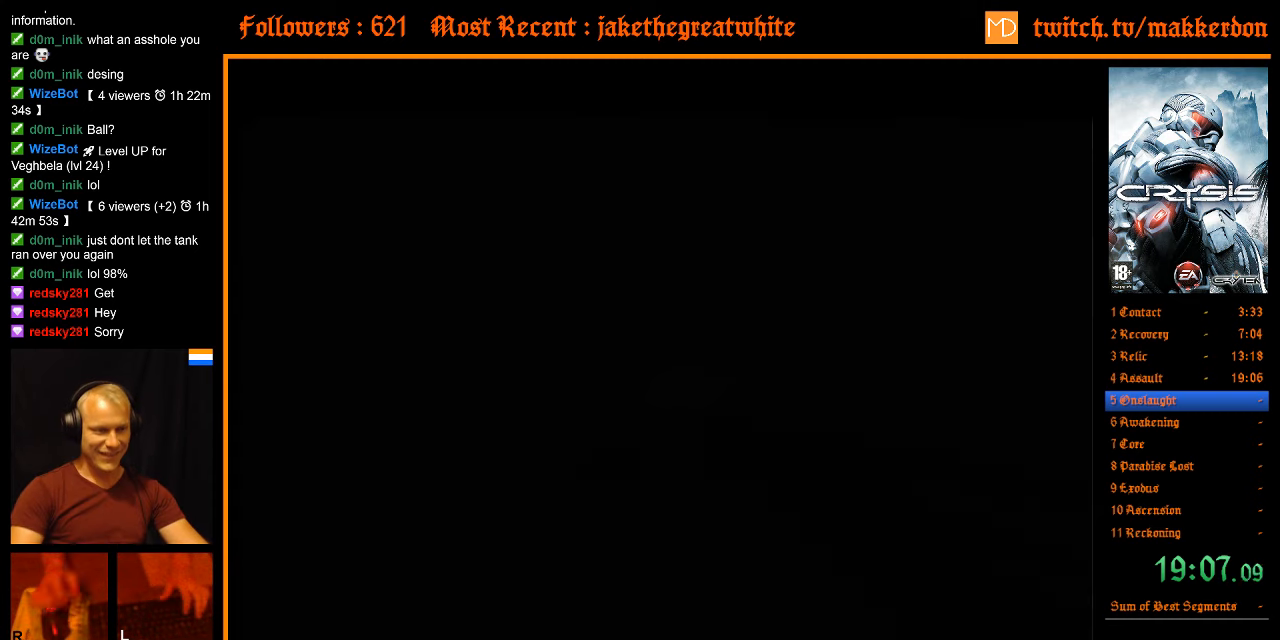
Gameplay with keyboard and mouse; each line is a JSON object with the keys and mouse buttons held at the frame after it. "events" lists presses ("down") and releases ("up") of ".", "/", "1", "2", "3", "4", "5", "6", "7", "8", "a", "alt", "b", "c", "caps_lock", "ctrl", "d", "down", "e", "equals", "escape", "f", "f1", "f2", "f3", "f4", "f5", "f6", "f7", "f8", "g", "h", "left", "minus", "num0", "num1", "num2", "num3", "num4", "num5", "num6", "num7", "num8", "num9", "q", "r", "return", "right", "s", "shift", "space", "super", "t", "tab", "tilde", "u", "up", "v", "w", "x", "y", "z", "mouse_left", "mouse_right" and "mouse_wheel_down" between this image and that frame as [ms after this image, input, new state], when the widget could be followed in between. "mouse_left", "mouse_right", "mouse_wheel_down" = the "left", "right", "wheel_down" buttons of the "mouse" list. No other keys are recorded. Mouse movement is not recorded. Not read: other_keys.
{"keys": ["shift"], "mouse": [], "events": [[316, "w", "down"], [366, "d", "down"], [366, "shift", "down"], [466, "d", "up"], [466, "w", "up"]]}
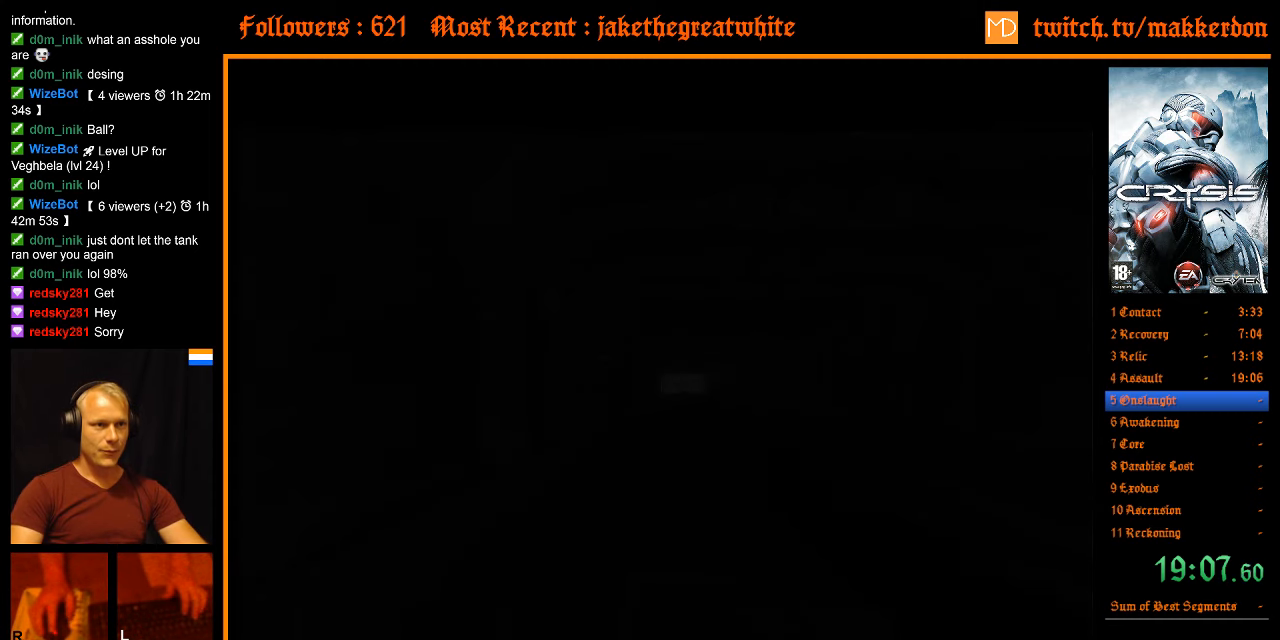
{"keys": ["shift", "w"], "mouse": [], "events": [[16, "w", "down"], [100, "shift", "up"], [100, "w", "up"], [150, "shift", "down"], [200, "shift", "up"], [200, "w", "down"], [333, "shift", "down"], [383, "shift", "up"], [383, "w", "up"], [433, "w", "down"], [483, "shift", "down"]]}
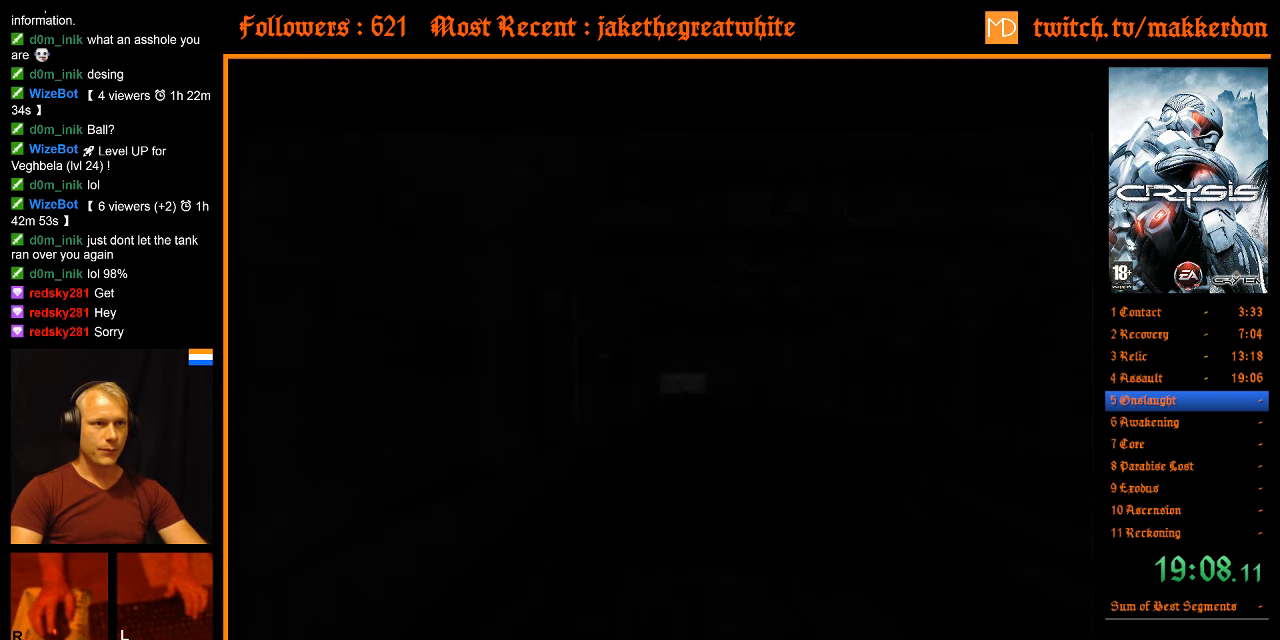
{"keys": ["w"], "mouse": [], "events": [[66, "shift", "up"], [66, "w", "up"], [116, "w", "down"], [166, "shift", "down"], [216, "shift", "up"], [216, "w", "up"], [300, "shift", "down"], [300, "w", "down"], [350, "shift", "up"], [350, "w", "up"], [450, "shift", "down"], [450, "w", "down"], [500, "shift", "up"]]}
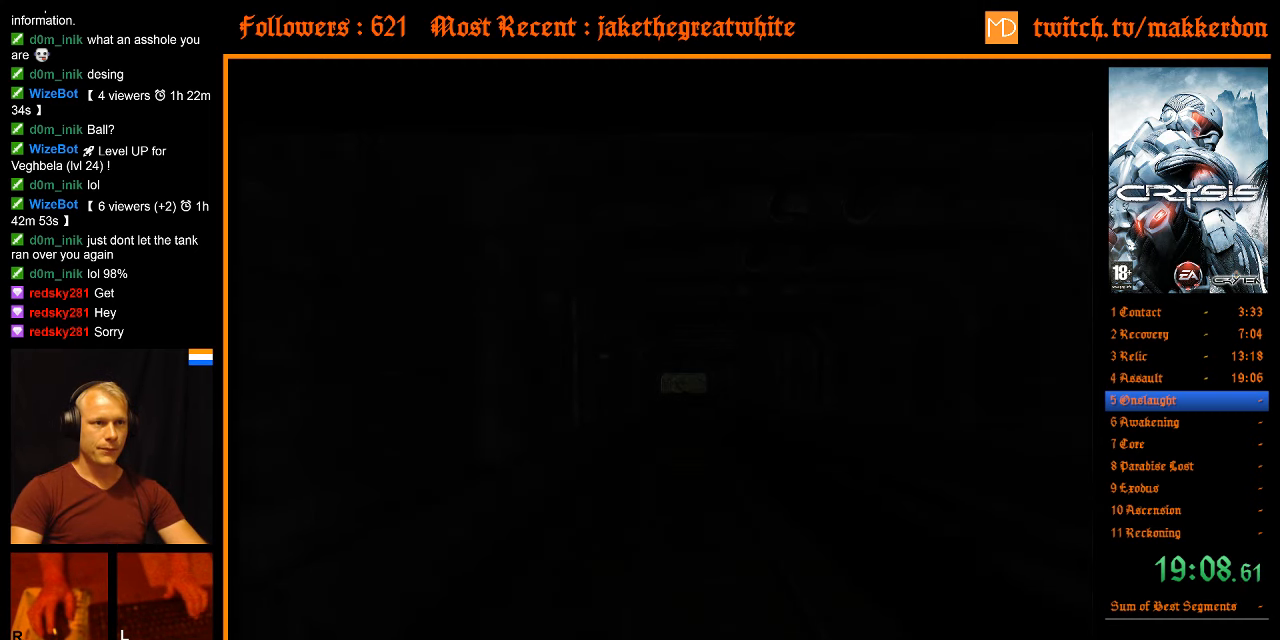
{"keys": ["shift", "w"], "mouse": [], "events": [[83, "w", "up"], [183, "shift", "down"], [183, "w", "down"], [233, "shift", "up"], [266, "w", "up"], [316, "w", "down"], [366, "shift", "down"], [416, "shift", "up"], [416, "w", "up"], [500, "shift", "down"], [500, "w", "down"]]}
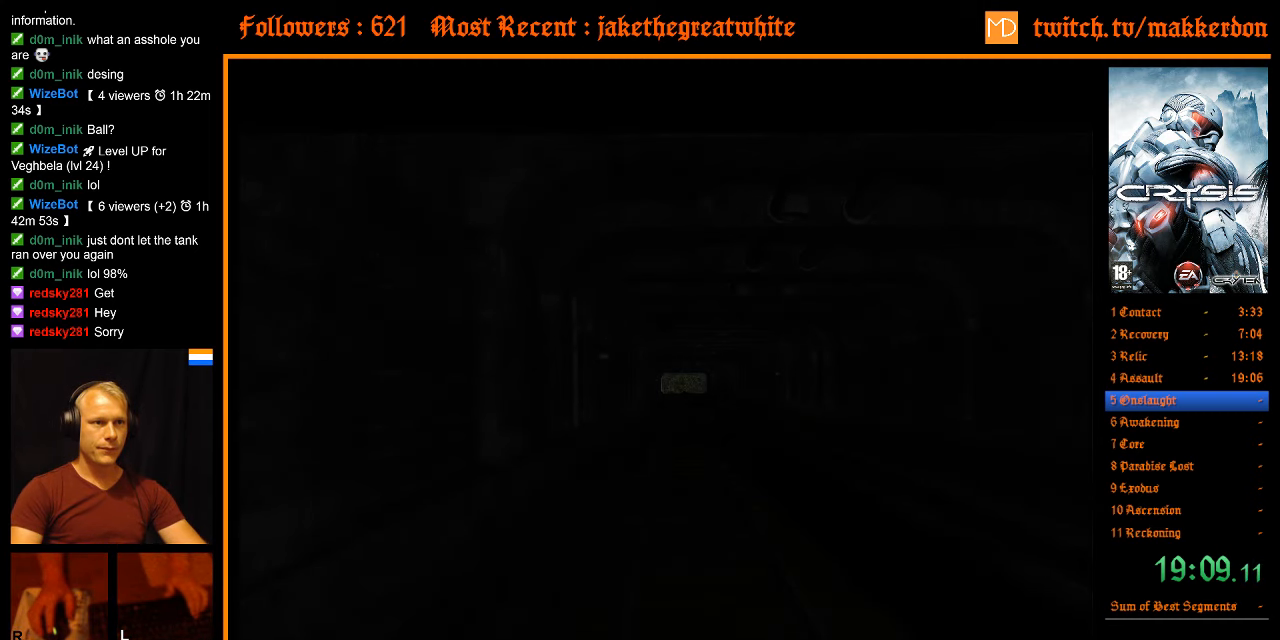
{"keys": ["w"], "mouse": [], "events": [[50, "shift", "up"], [100, "w", "up"], [200, "shift", "down"], [200, "w", "down"], [250, "shift", "up"], [250, "w", "up"], [333, "shift", "down"], [333, "w", "down"], [383, "shift", "up"], [433, "w", "up"], [483, "w", "down"]]}
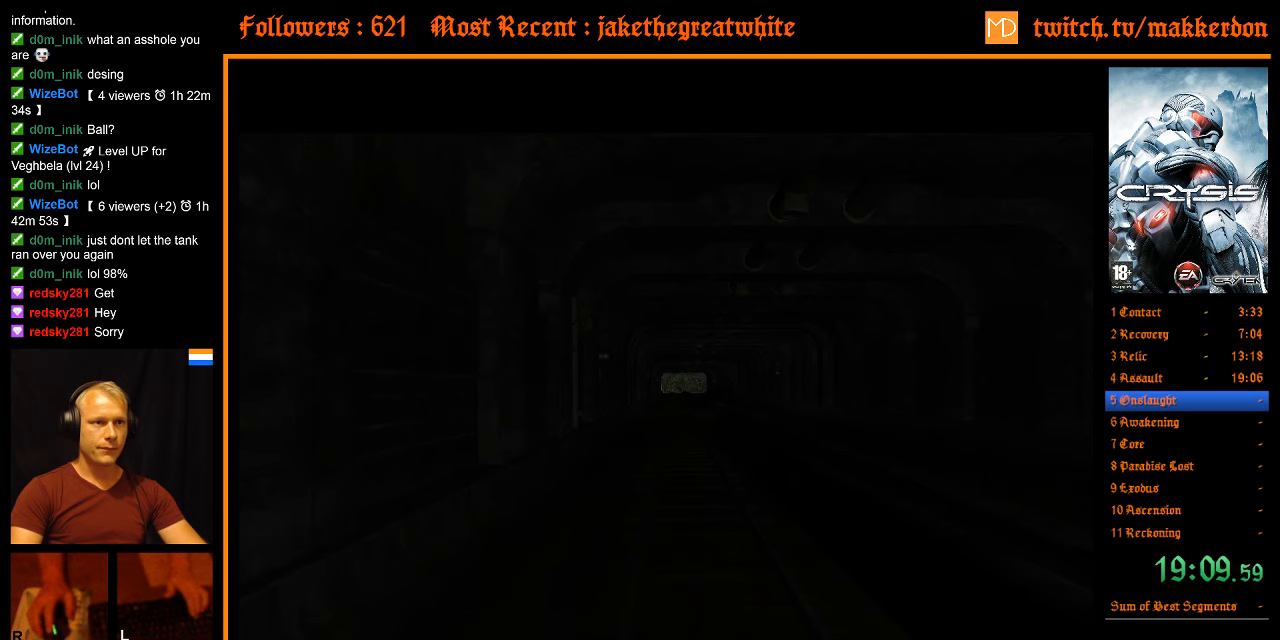
{"keys": [], "mouse": [], "events": [[17, "shift", "down"], [67, "shift", "up"], [67, "w", "up"], [117, "w", "down"], [167, "shift", "down"], [450, "shift", "up"], [450, "w", "up"]]}
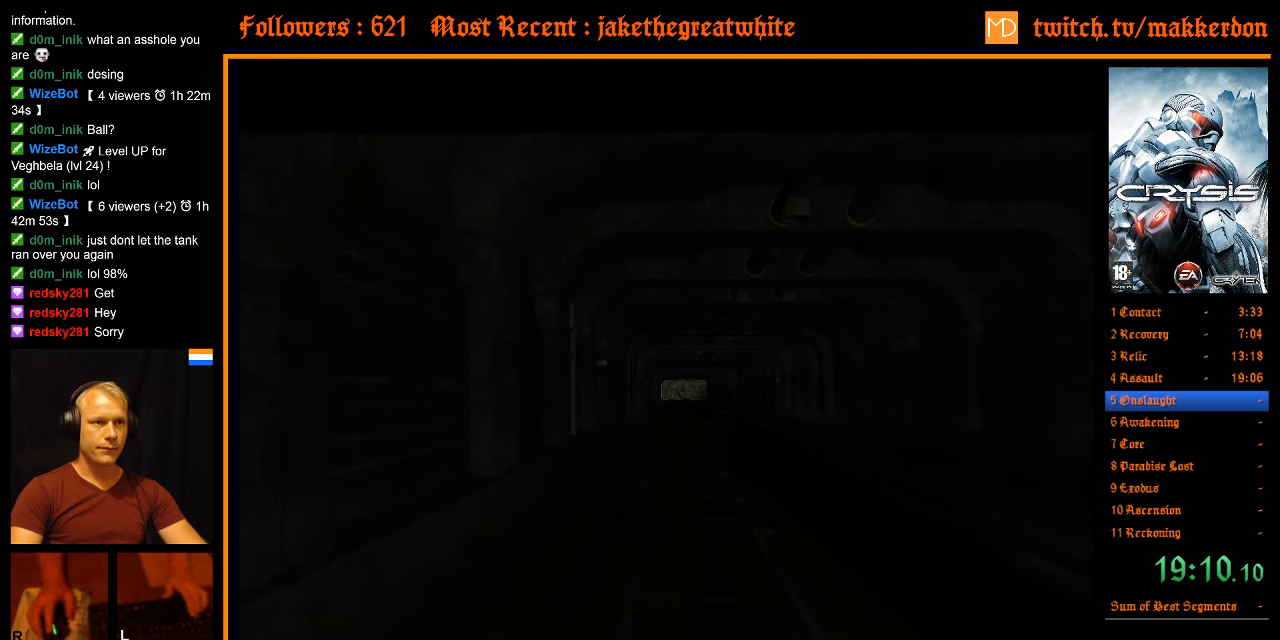
{"keys": ["shift", "w"], "mouse": [], "events": [[33, "shift", "down"], [33, "w", "down"]]}
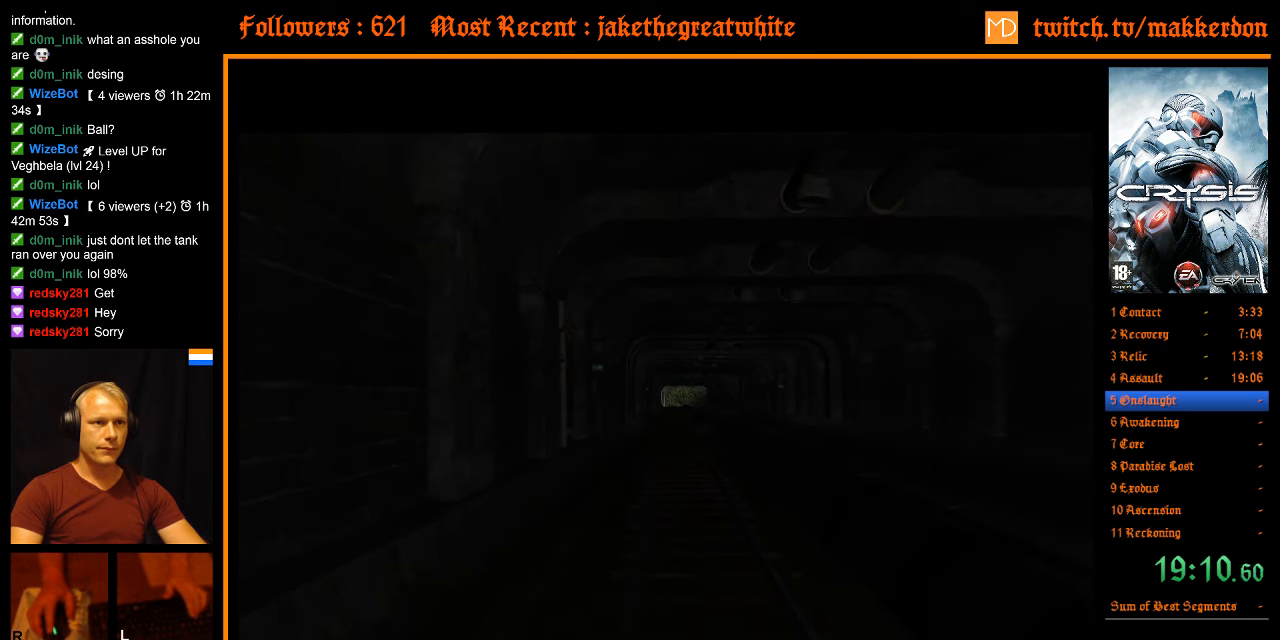
{"keys": ["shift", "w"], "mouse": [], "events": []}
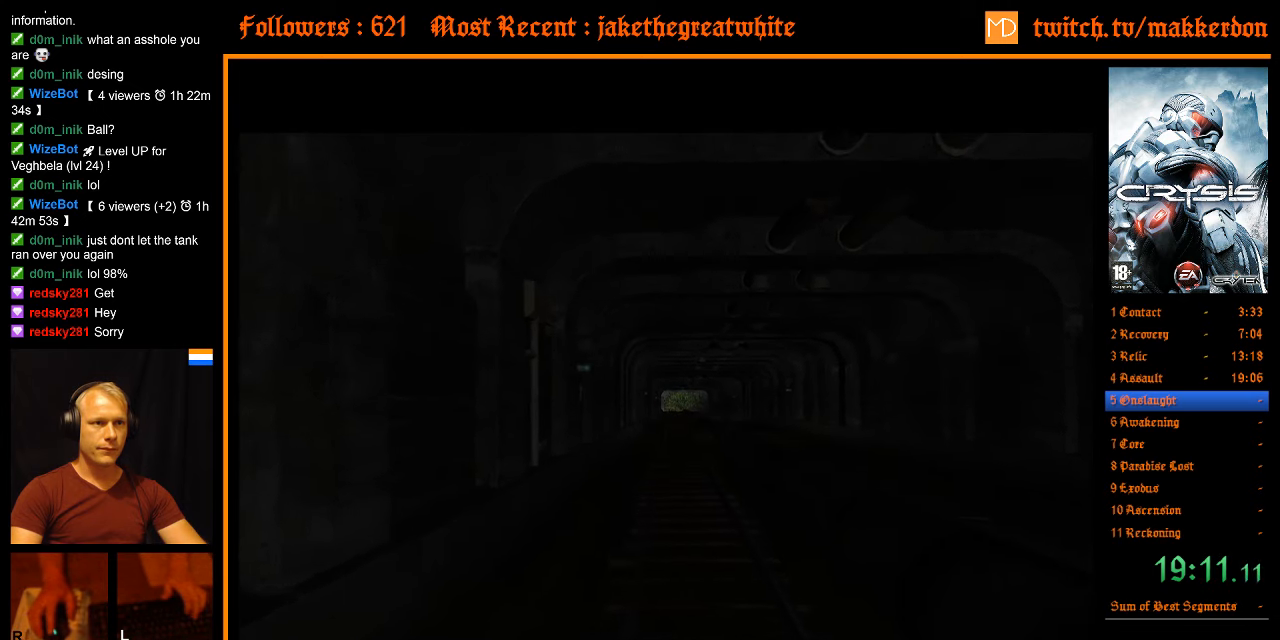
{"keys": ["shift", "w"], "mouse": [], "events": []}
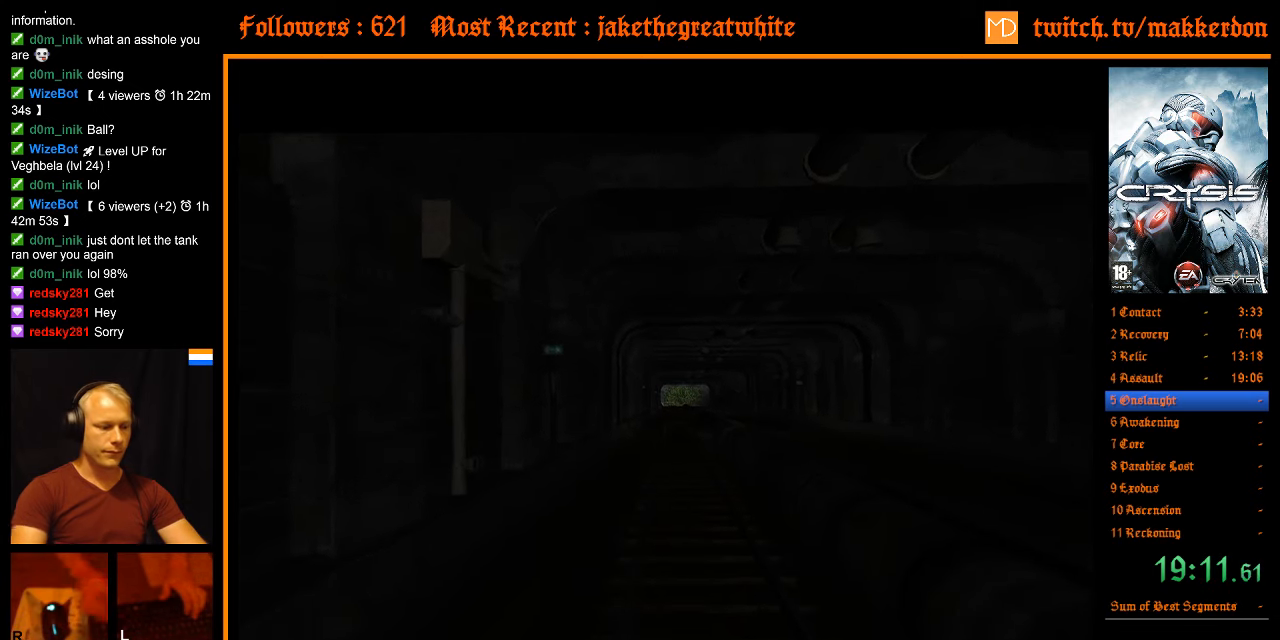
{"keys": ["shift", "w"], "mouse": [], "events": []}
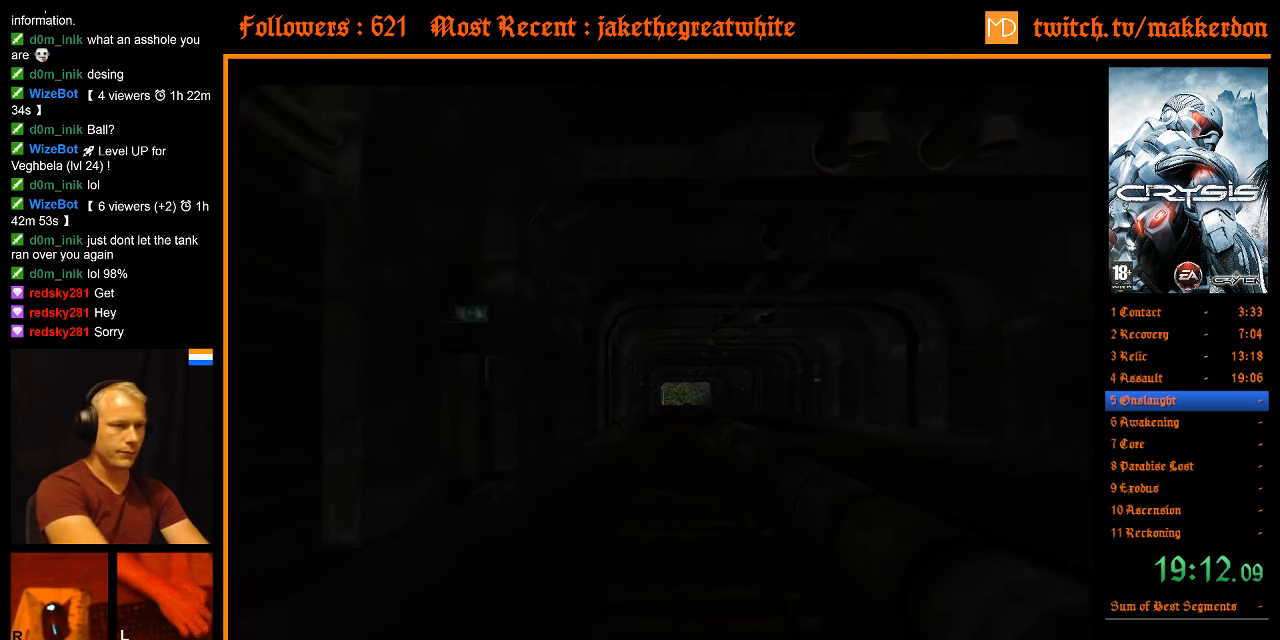
{"keys": ["shift", "w"], "mouse": [], "events": [[100, "f1", "down"], [150, "f1", "up"]]}
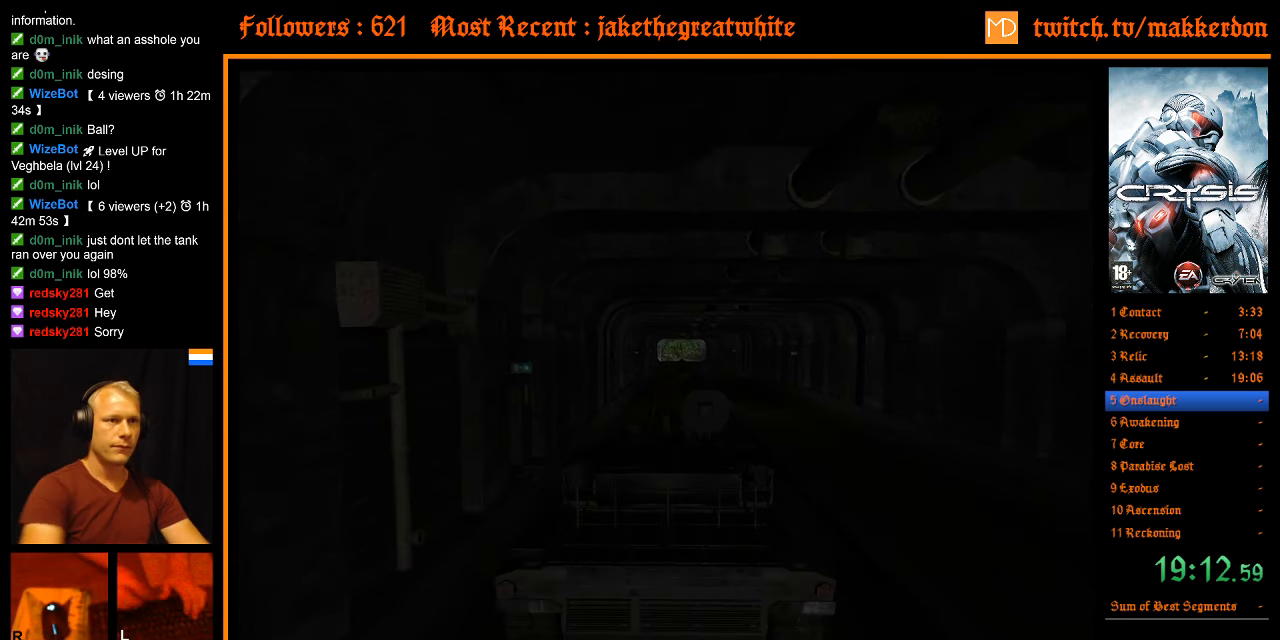
{"keys": ["shift", "w"], "mouse": [], "events": []}
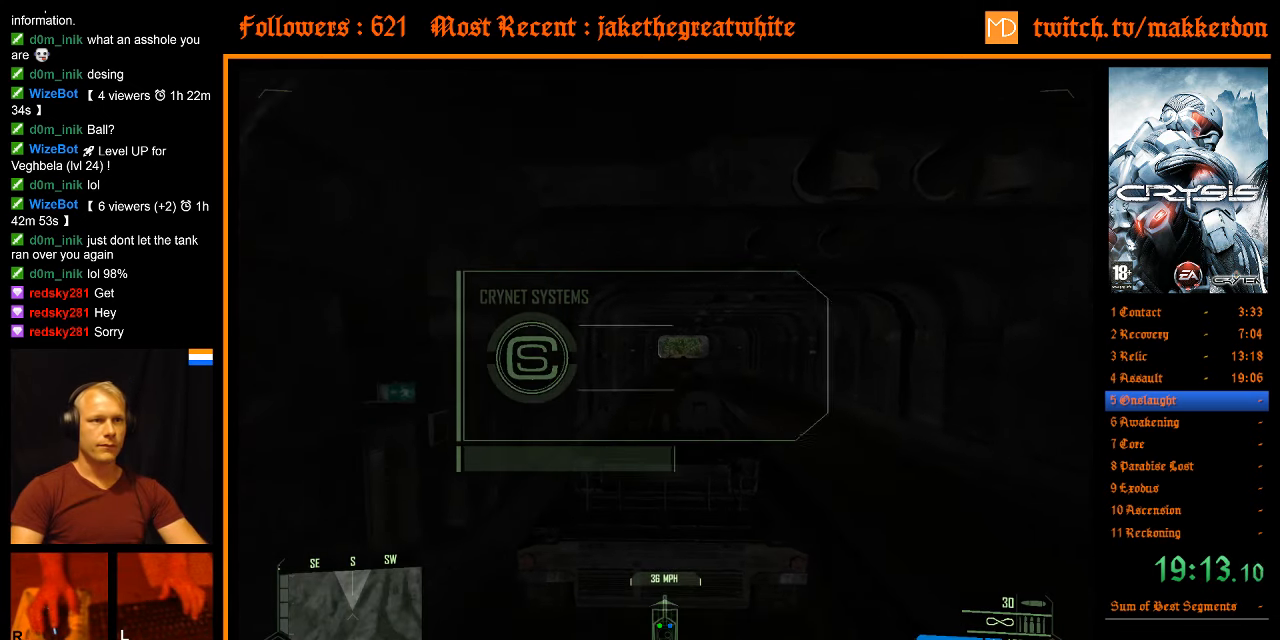
{"keys": ["shift", "w"], "mouse": [], "events": []}
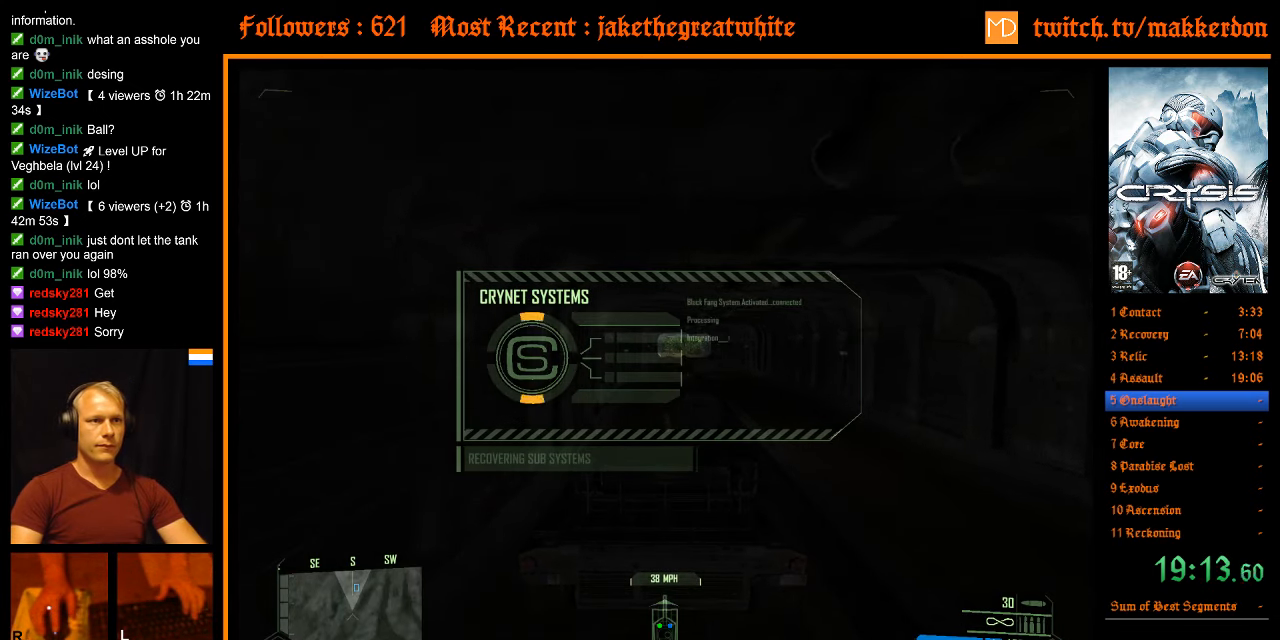
{"keys": ["shift", "w"], "mouse": [], "events": [[133, "shift", "up"], [283, "shift", "down"]]}
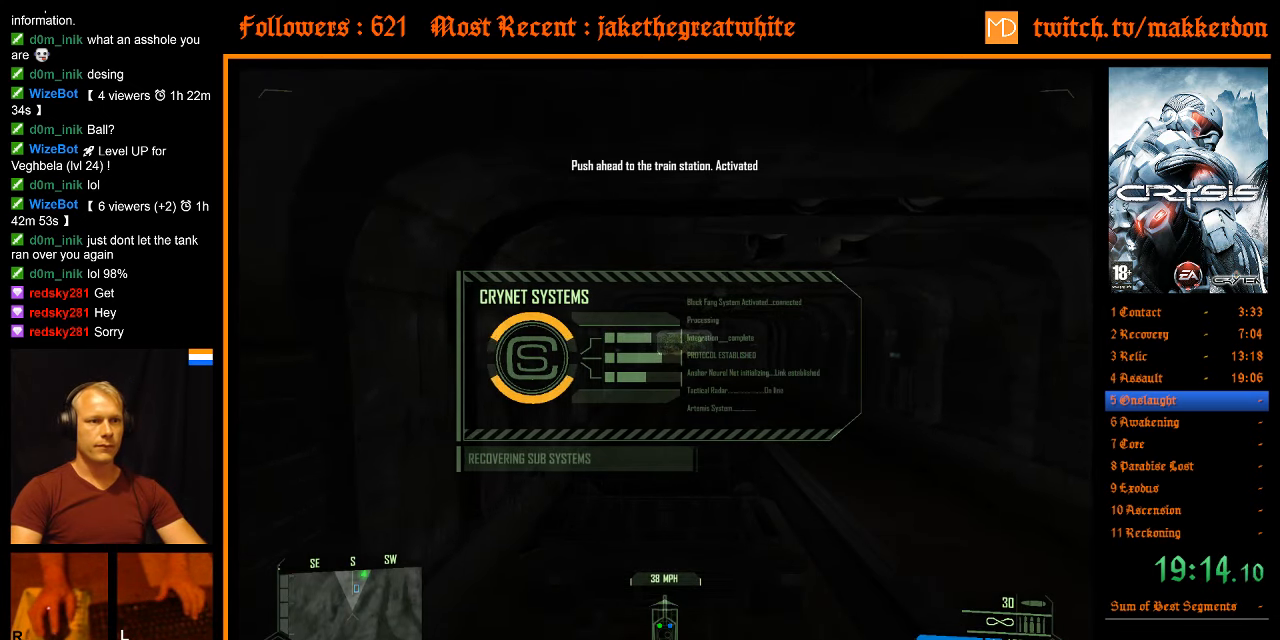
{"keys": ["shift", "w"], "mouse": [], "events": []}
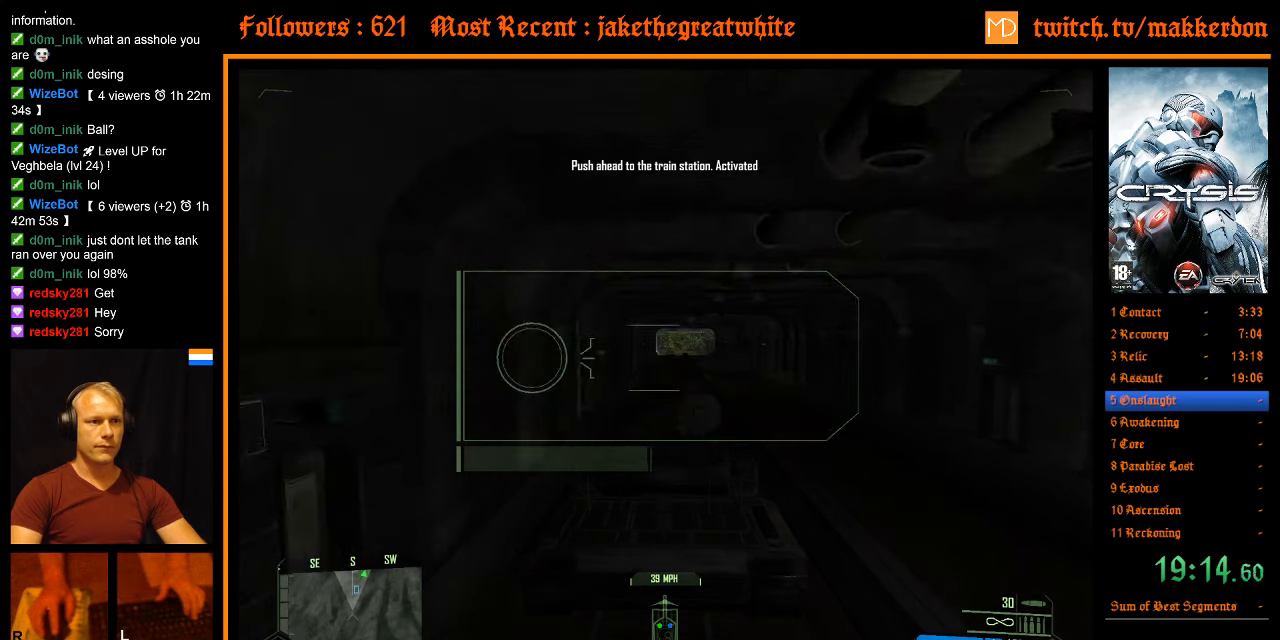
{"keys": ["shift", "w"], "mouse": [], "events": []}
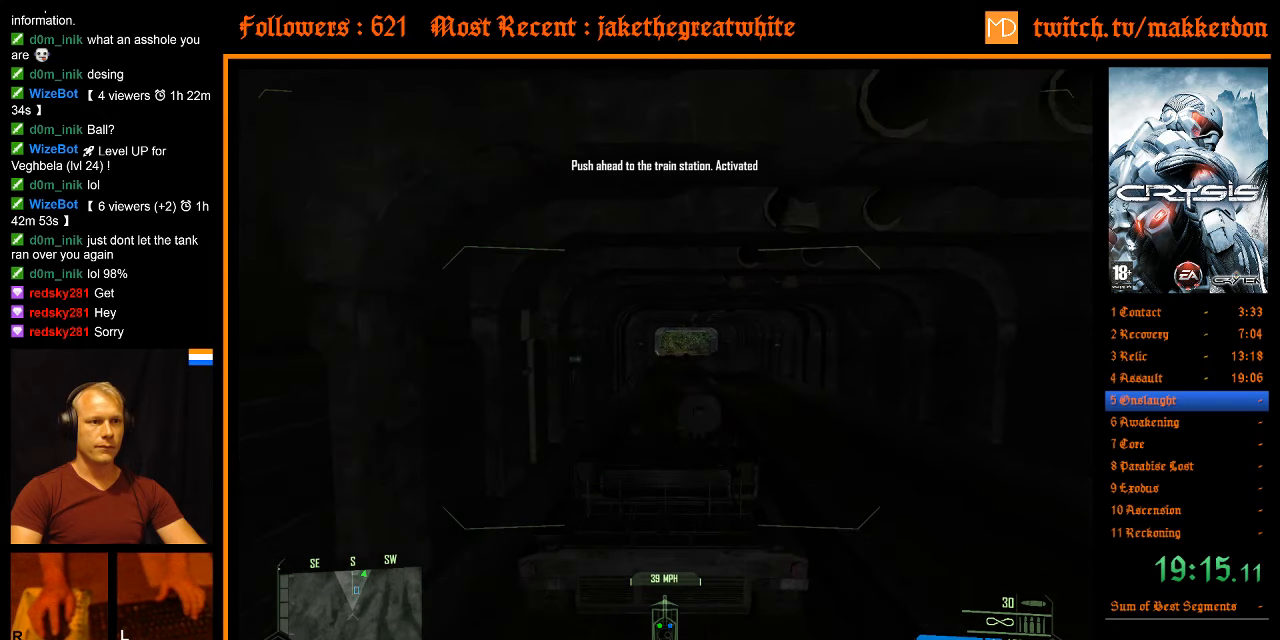
{"keys": ["shift", "w"], "mouse": [], "events": []}
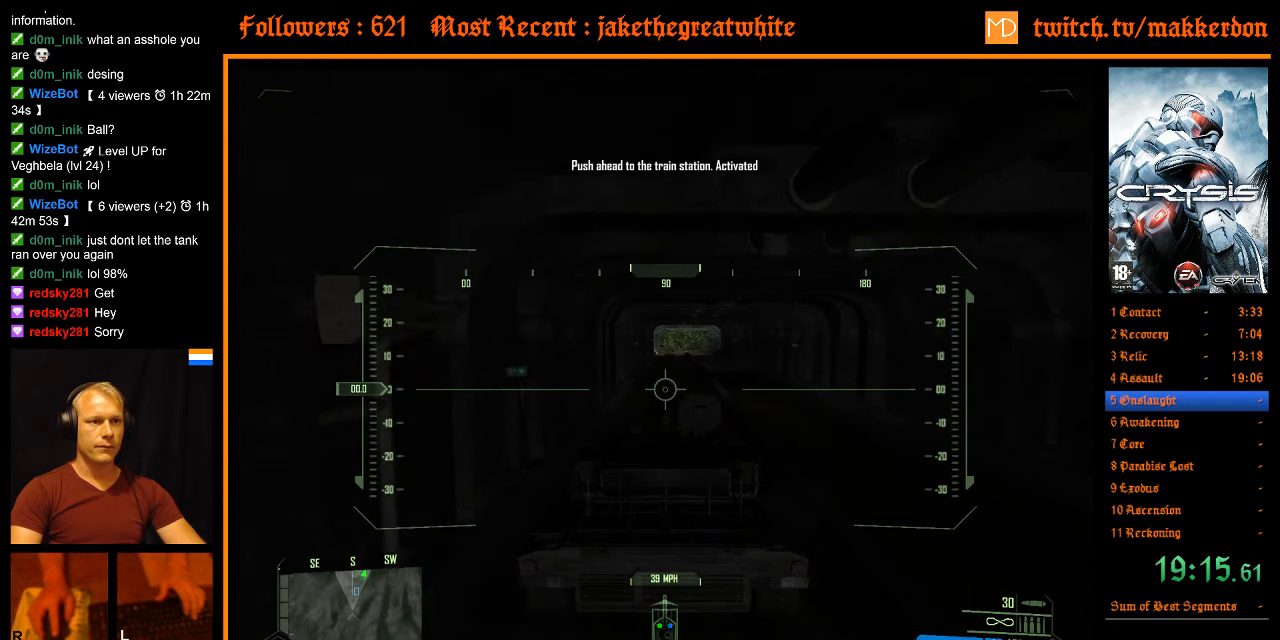
{"keys": ["shift", "w"], "mouse": [], "events": [[250, "shift", "up"], [334, "shift", "down"]]}
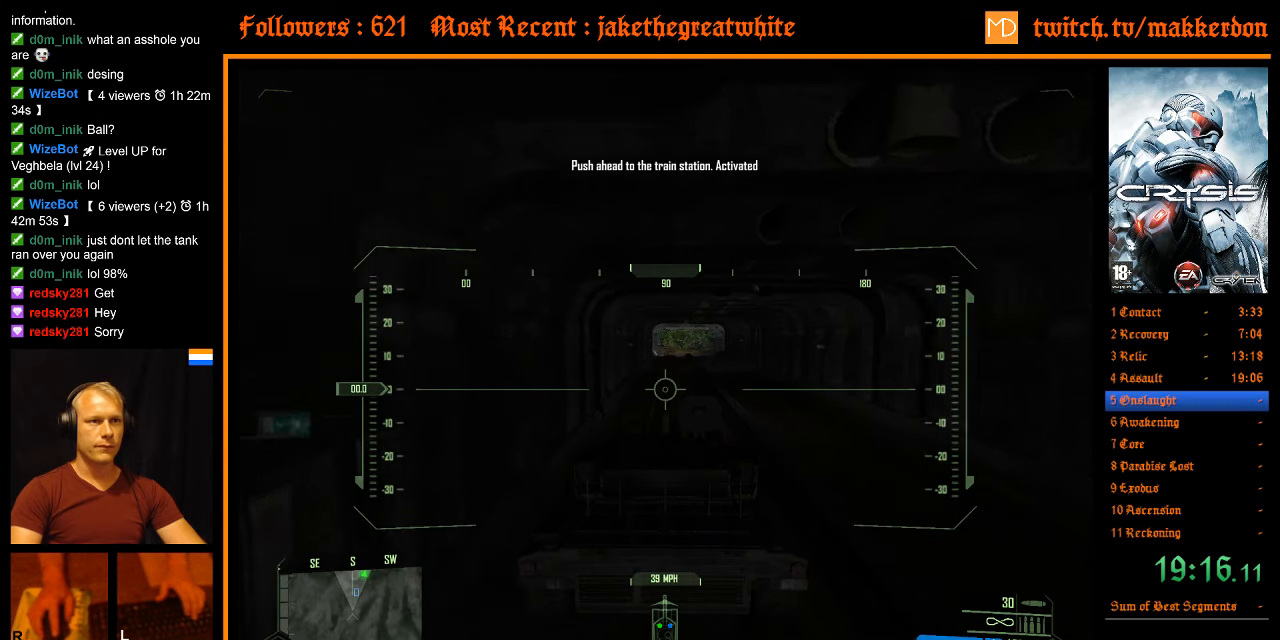
{"keys": ["shift", "w"], "mouse": [], "events": []}
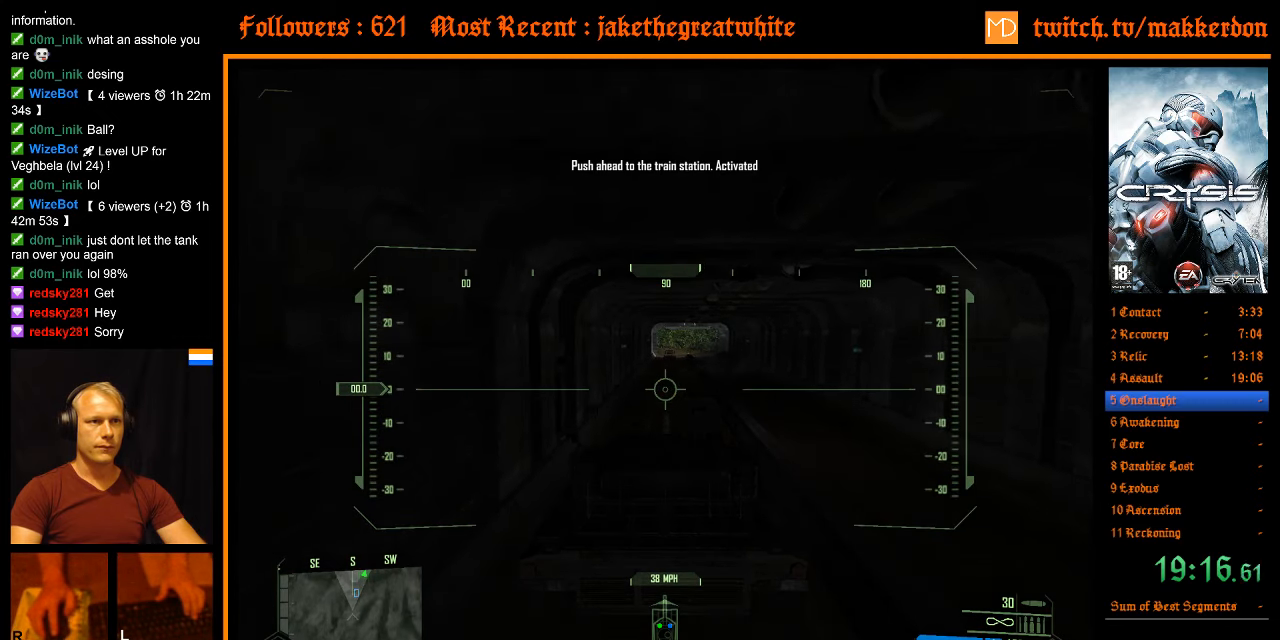
{"keys": ["shift", "w"], "mouse": [], "events": []}
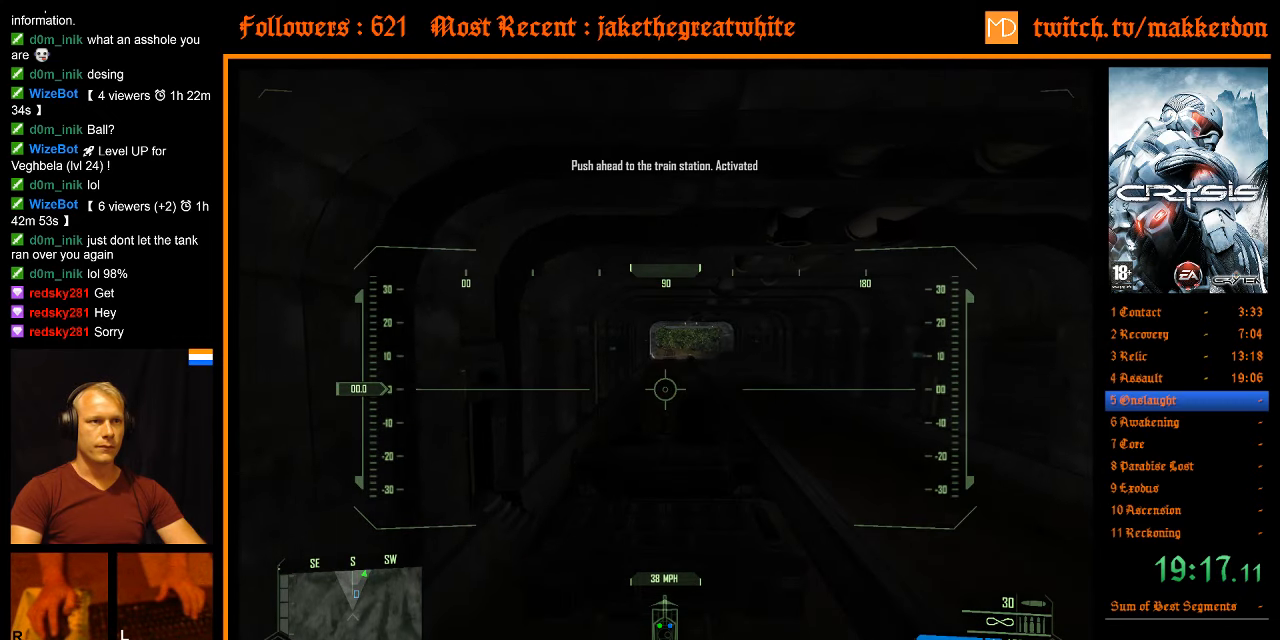
{"keys": ["shift", "w"], "mouse": [], "events": []}
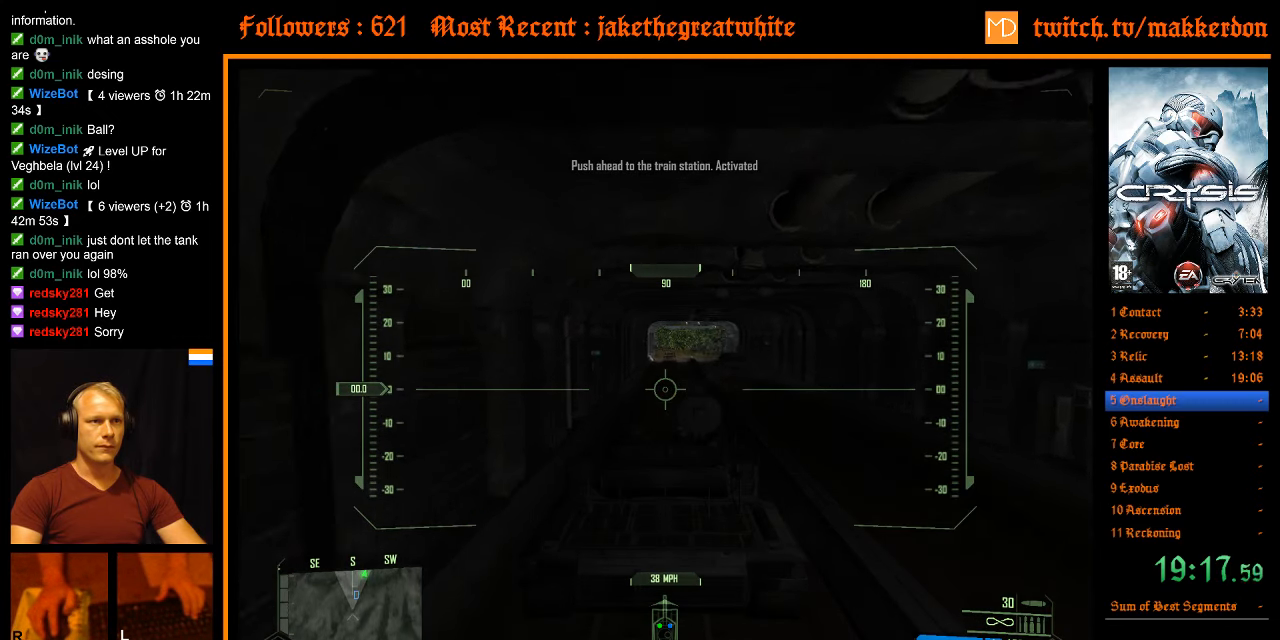
{"keys": ["shift", "w"], "mouse": [], "events": [[117, "shift", "up"], [267, "shift", "down"]]}
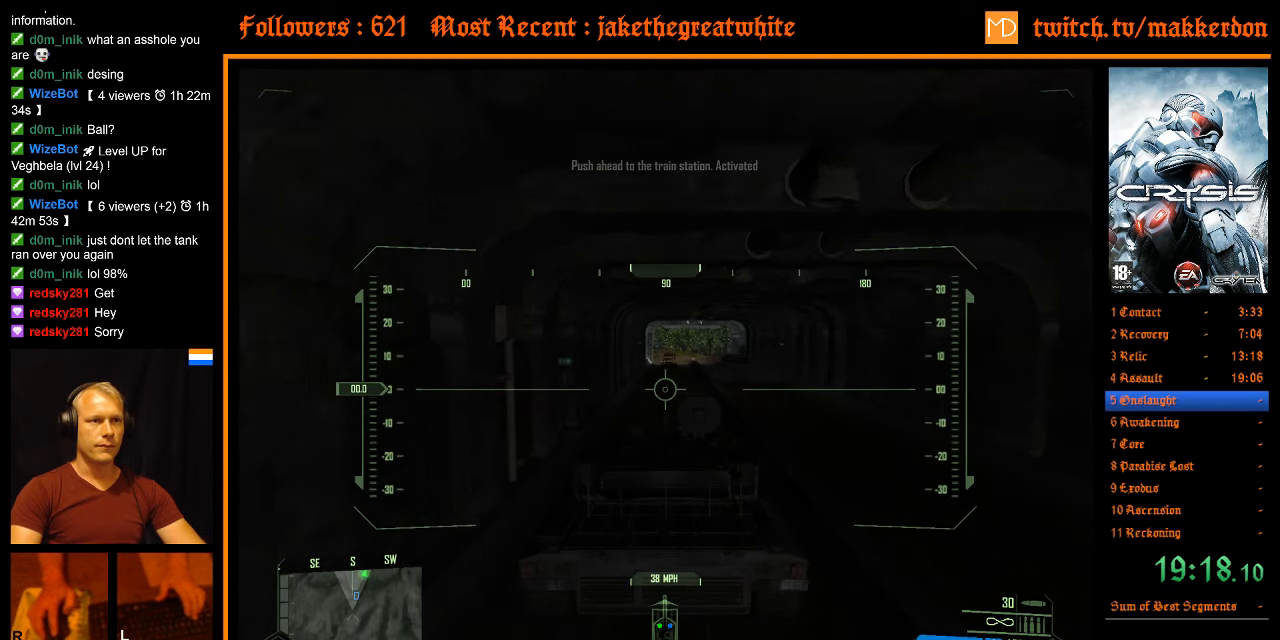
{"keys": ["shift", "w"], "mouse": [], "events": []}
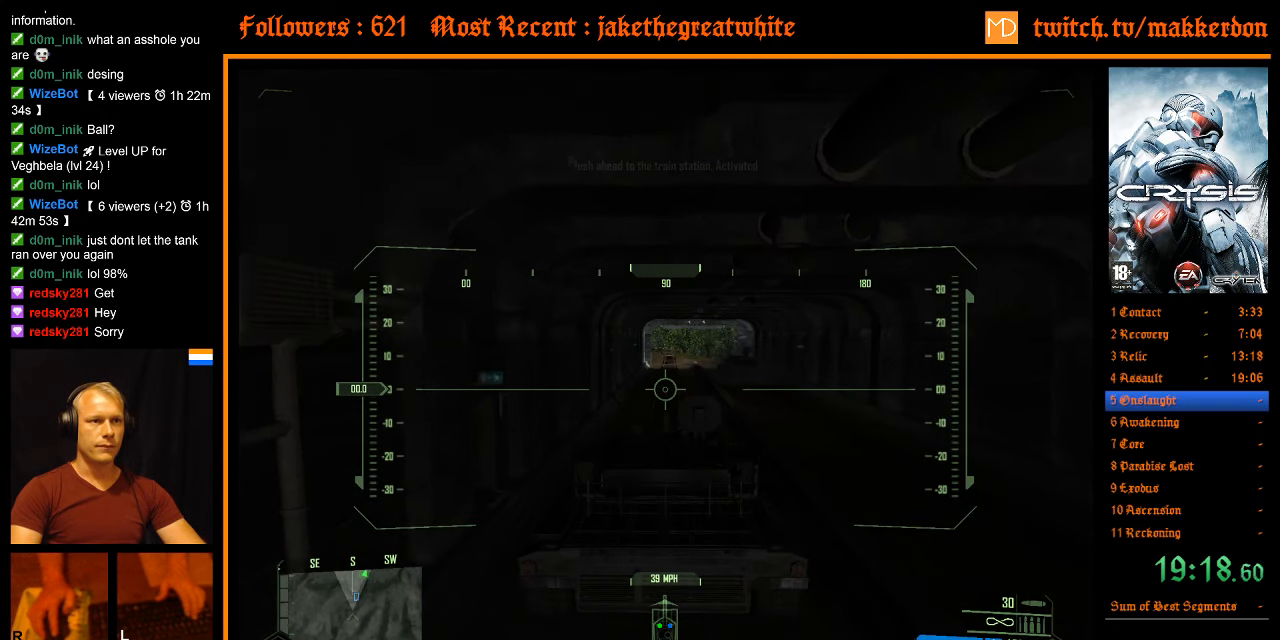
{"keys": ["shift", "w"], "mouse": [], "events": []}
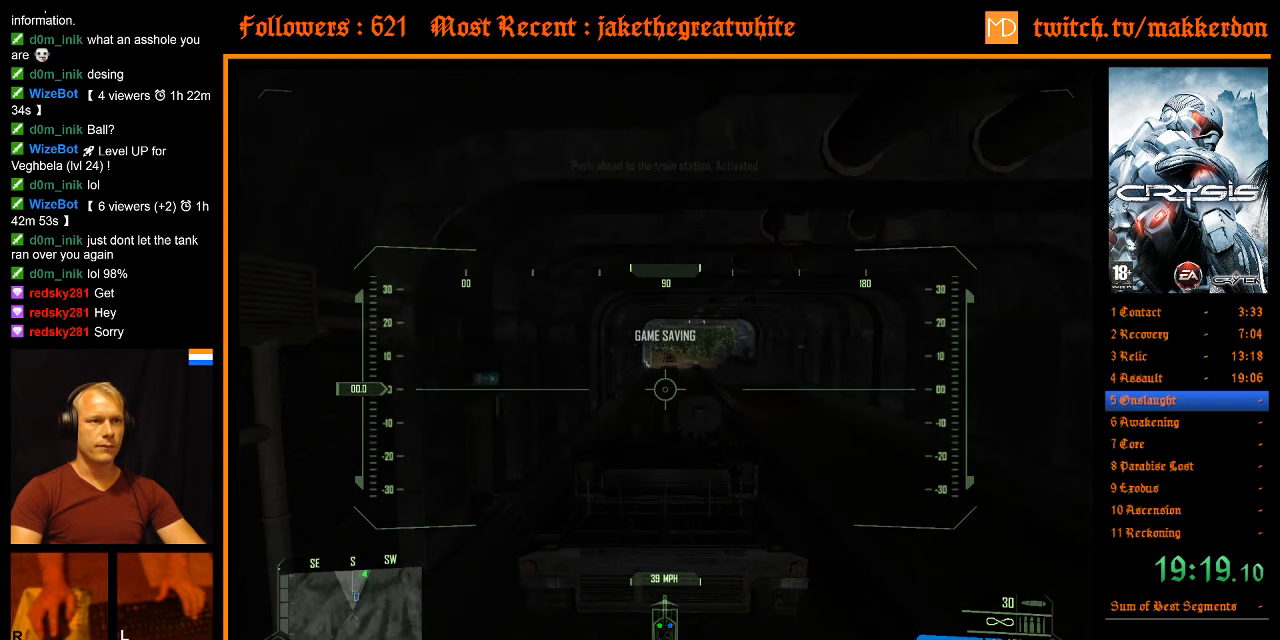
{"keys": ["shift", "w"], "mouse": [], "events": [[250, "shift", "up"], [400, "shift", "down"]]}
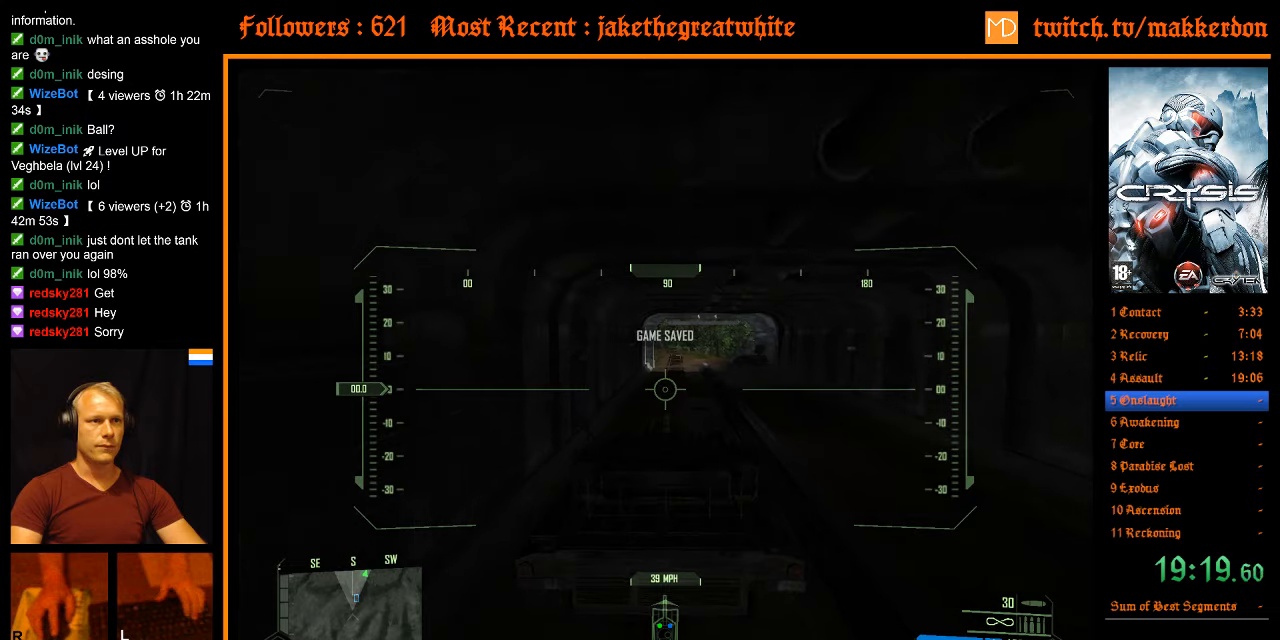
{"keys": ["shift", "w"], "mouse": [], "events": []}
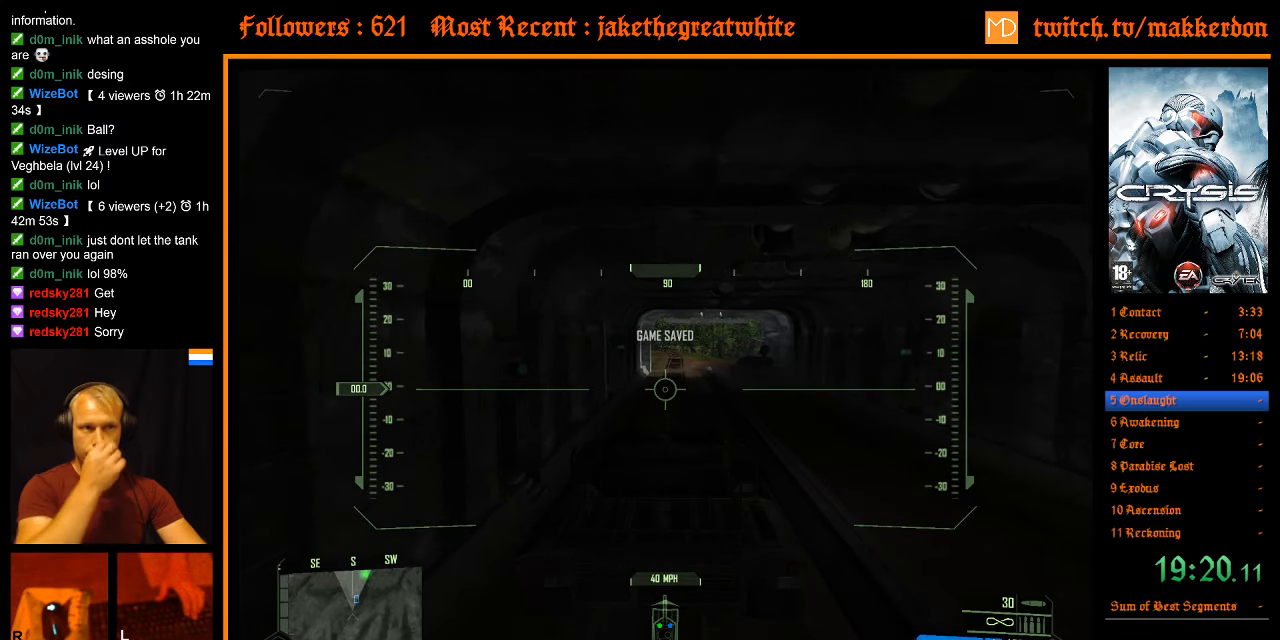
{"keys": ["shift", "w"], "mouse": [], "events": []}
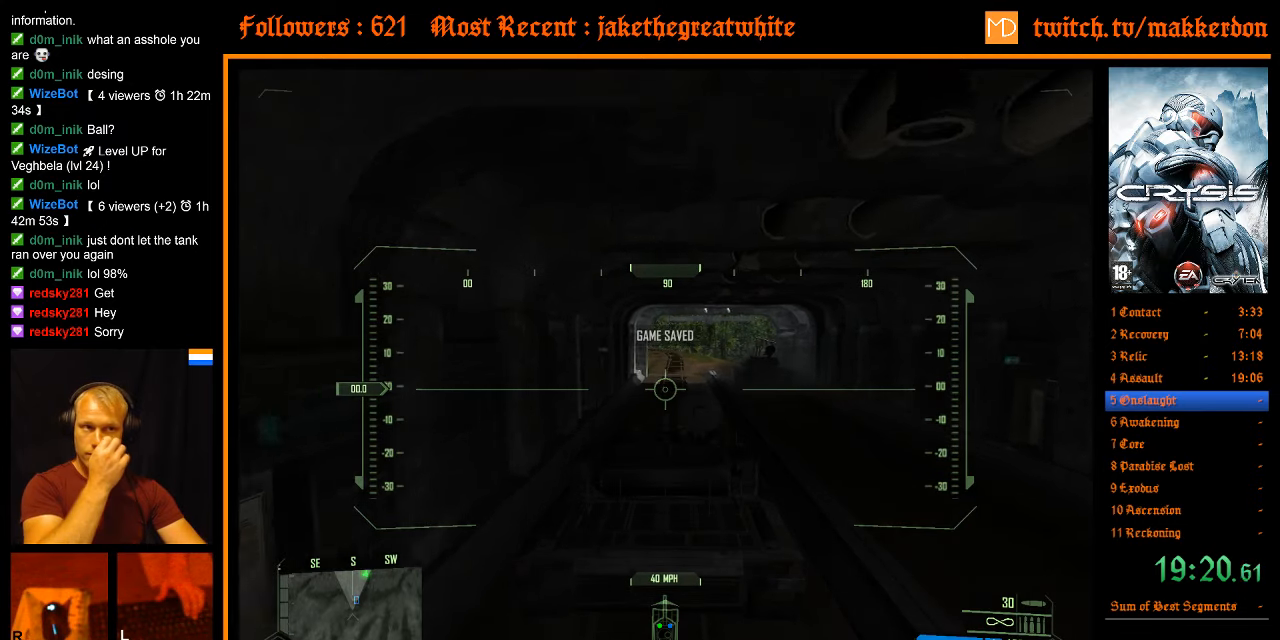
{"keys": ["w"], "mouse": [], "events": [[483, "shift", "up"]]}
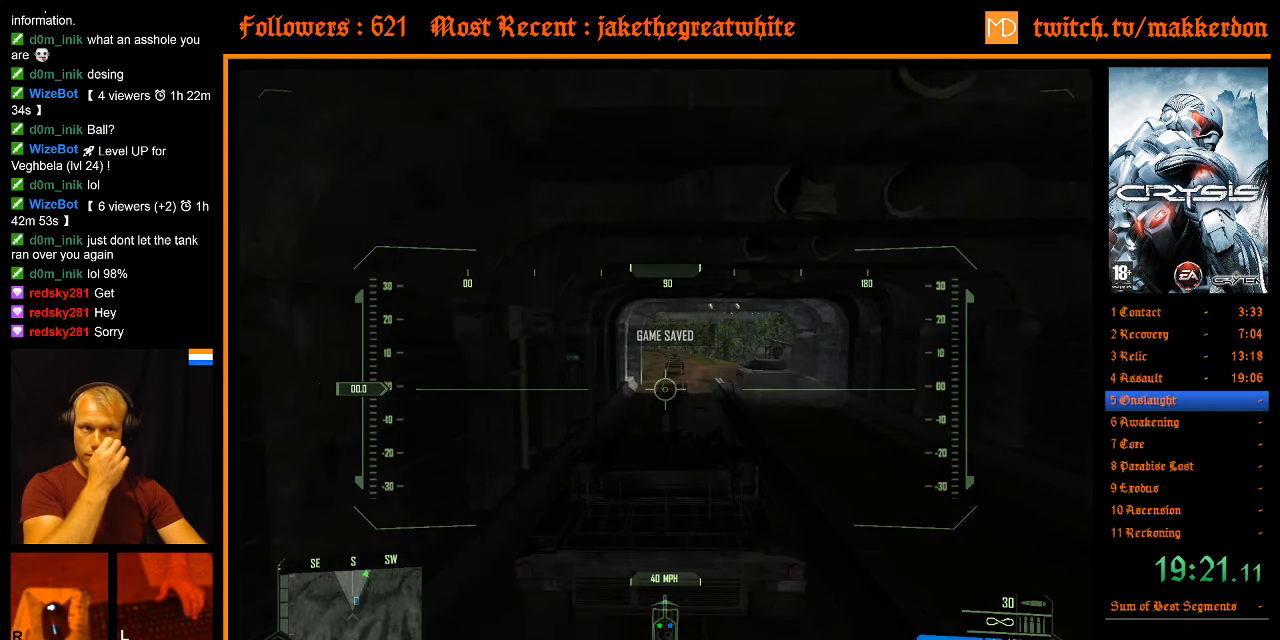
{"keys": ["shift", "w"], "mouse": [], "events": [[133, "shift", "down"]]}